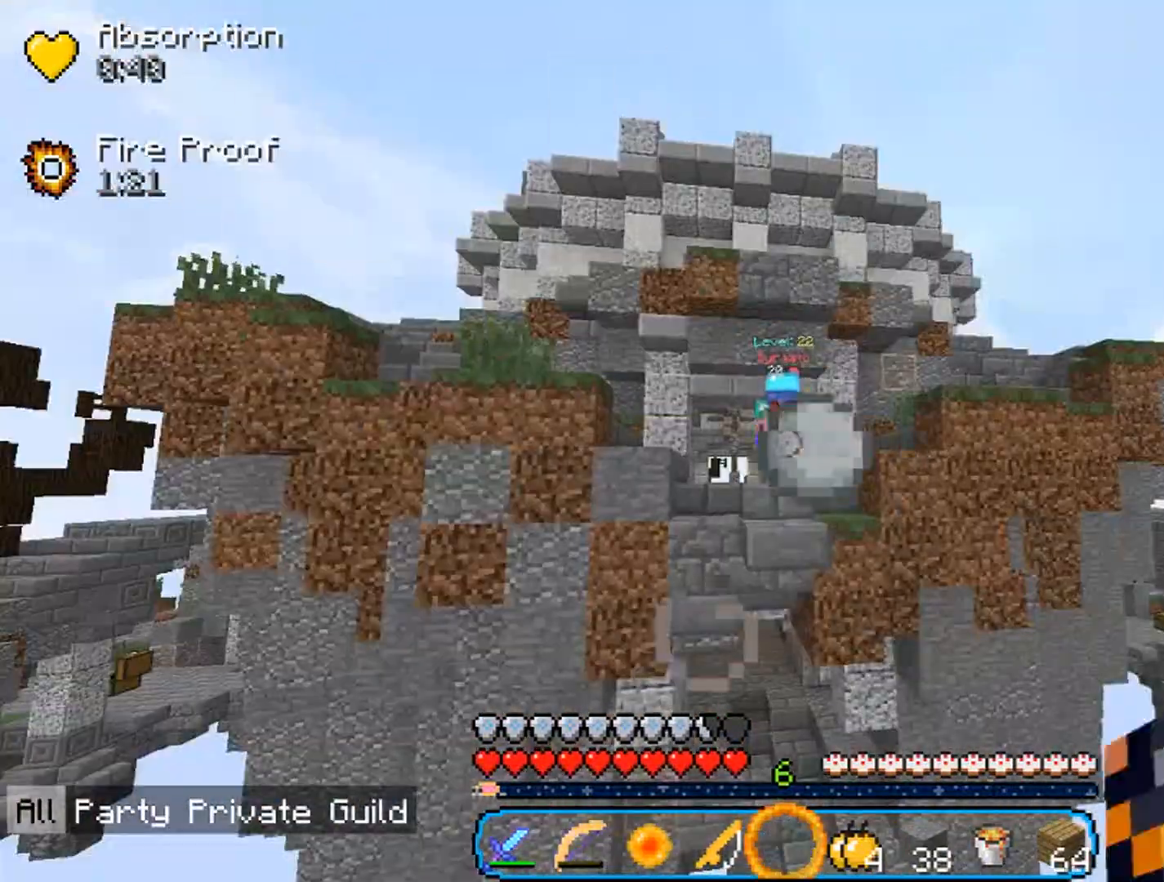
Gameplay with keyboard and mouse; each line is a JSON object with the keys and mouse buttons held at the frame after it. "events" lists presses ("down") and releases ("up") of "a", "d", "s", "w", "mouse_left" and "mouse_right" between this image and that frame as [ms after this image, input, new state], when the widget could be followed in between. "mouse_left", "mouse_right" = the "left", "right" buttons of the "mouse" list. No other keys are recorded. Fast repeated clicks can show as one long hold. Mouse movement is not recorded.
{"keys": ["w"], "mouse": [], "events": [[33, "mouse_right", "down"], [100, "mouse_right", "up"], [133, "d", "down"], [167, "mouse_right", "down"], [233, "mouse_right", "up"], [433, "d", "up"], [467, "w", "down"]]}
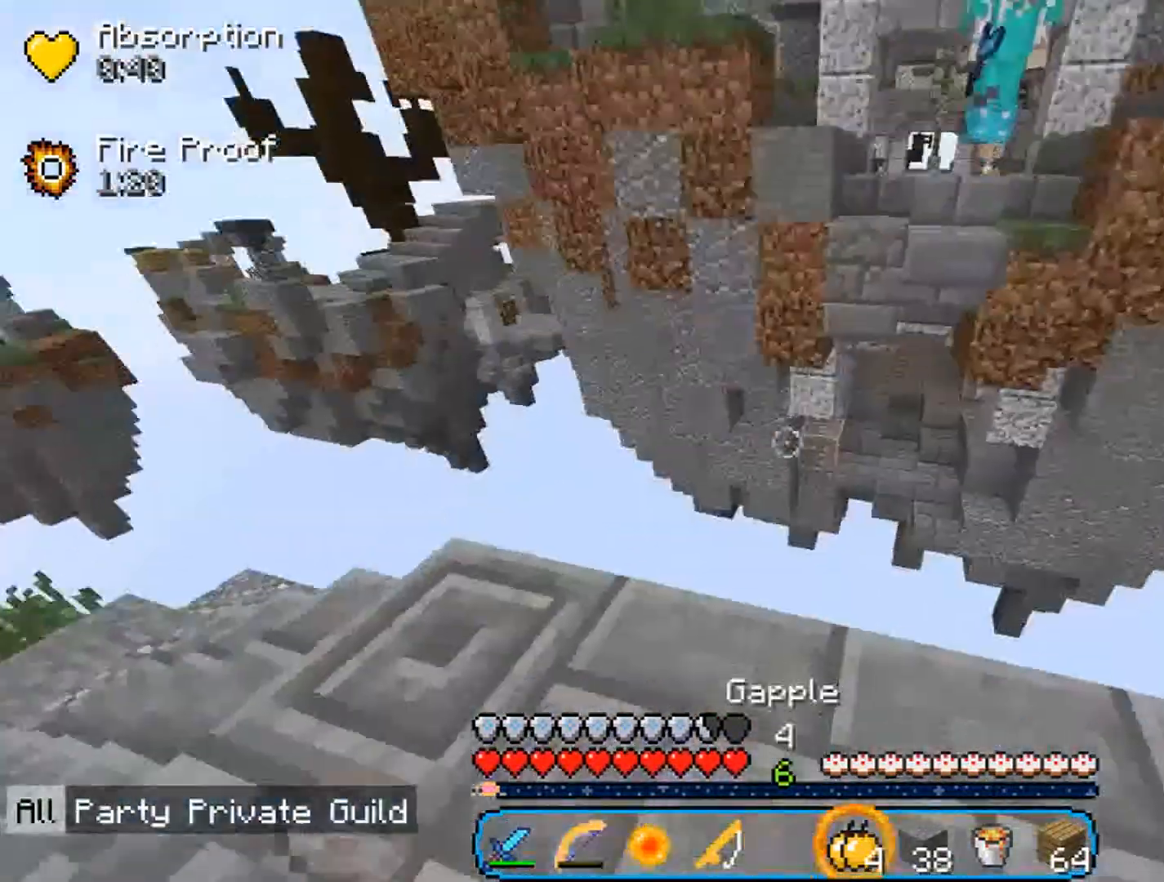
{"keys": ["s"], "mouse": ["right"], "events": [[167, "d", "down"], [233, "mouse_left", "down"], [267, "w", "up"], [400, "mouse_left", "up"], [433, "mouse_right", "down"], [433, "s", "down"], [500, "d", "up"]]}
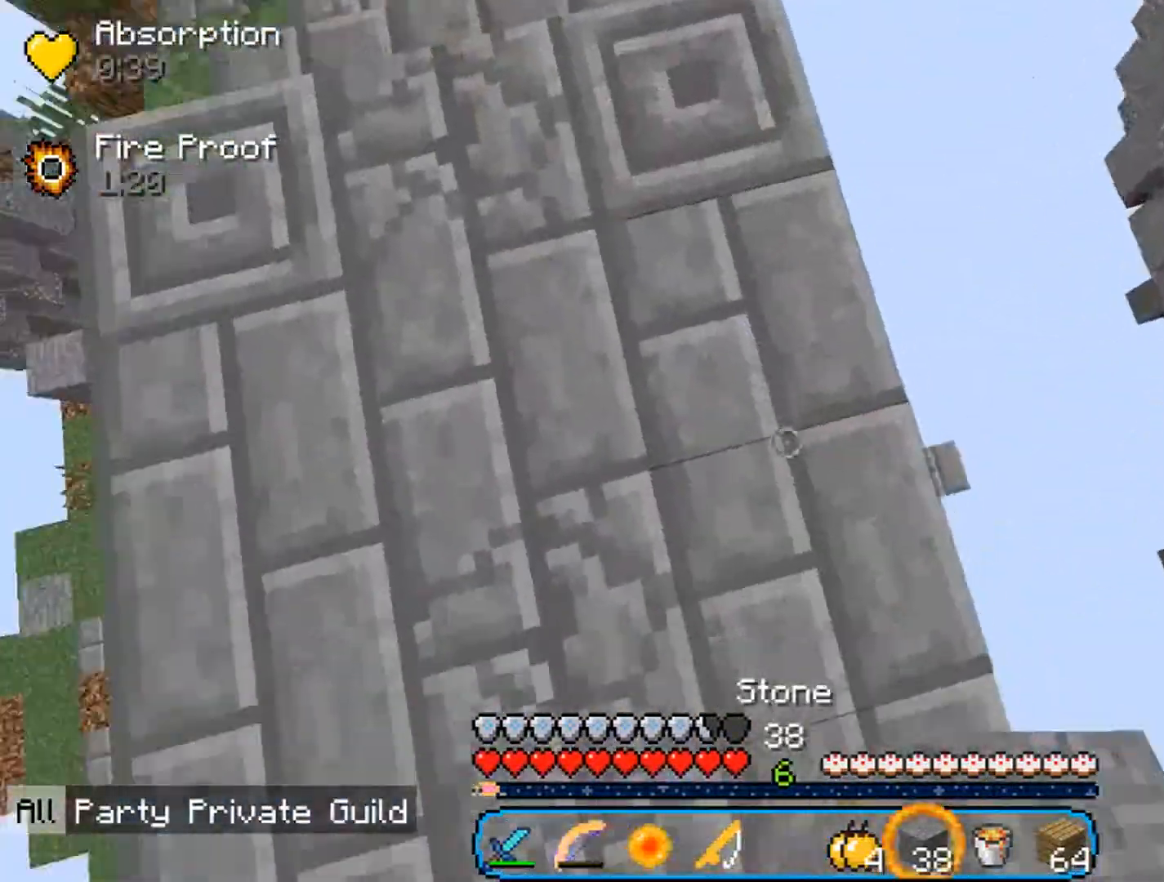
{"keys": [], "mouse": ["right"], "events": [[67, "s", "up"], [100, "mouse_right", "up"], [133, "mouse_right", "down"]]}
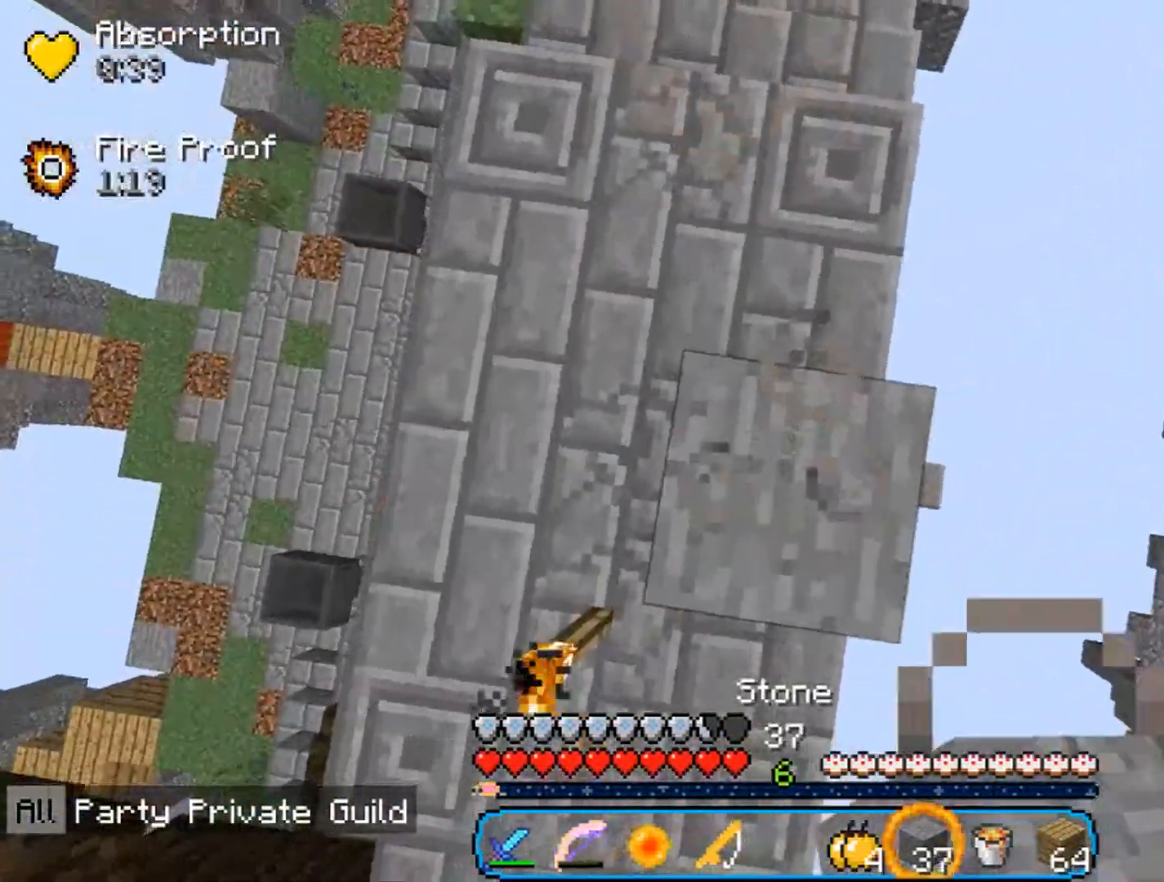
{"keys": [], "mouse": ["right"], "events": [[33, "mouse_right", "up"], [100, "mouse_right", "down"], [433, "mouse_right", "up"], [500, "mouse_right", "down"]]}
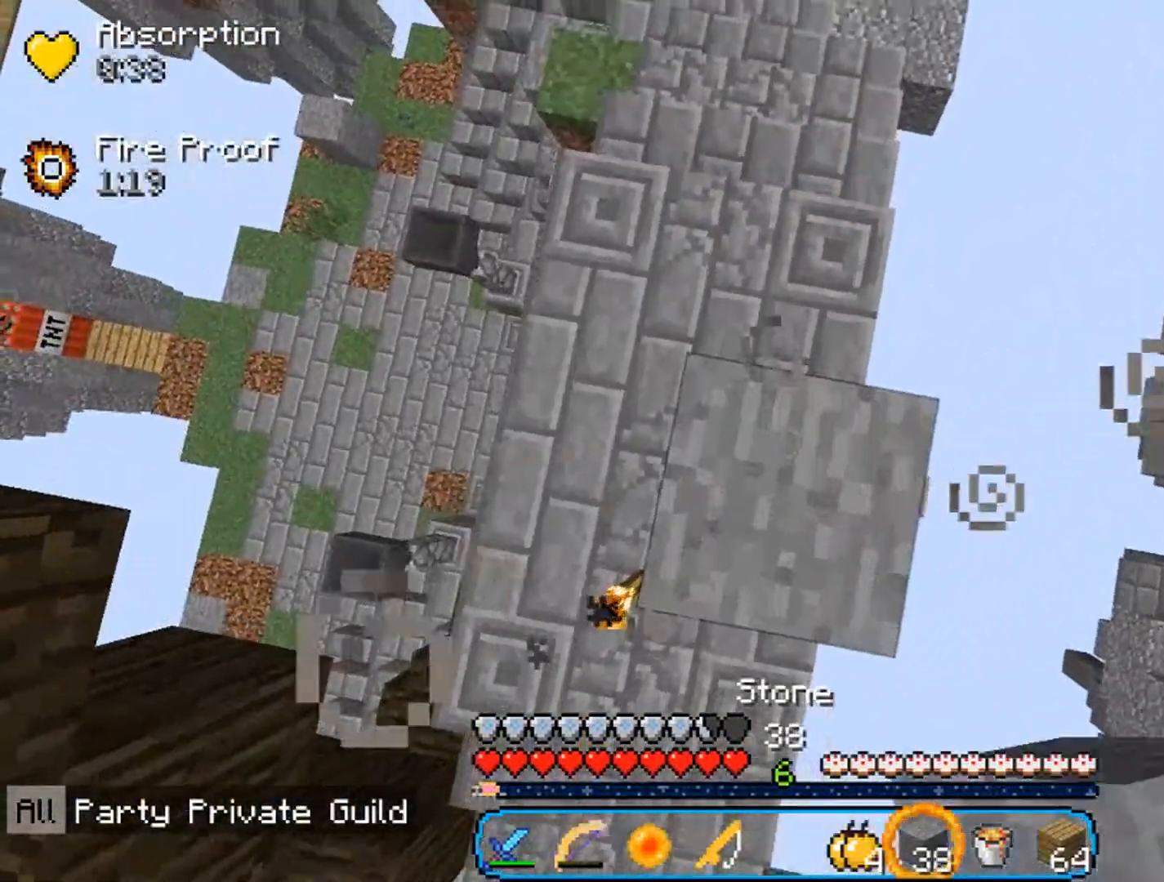
{"keys": ["d", "s"], "mouse": ["right"], "events": [[100, "mouse_right", "up"], [167, "mouse_right", "down"], [200, "d", "down"], [200, "s", "down"]]}
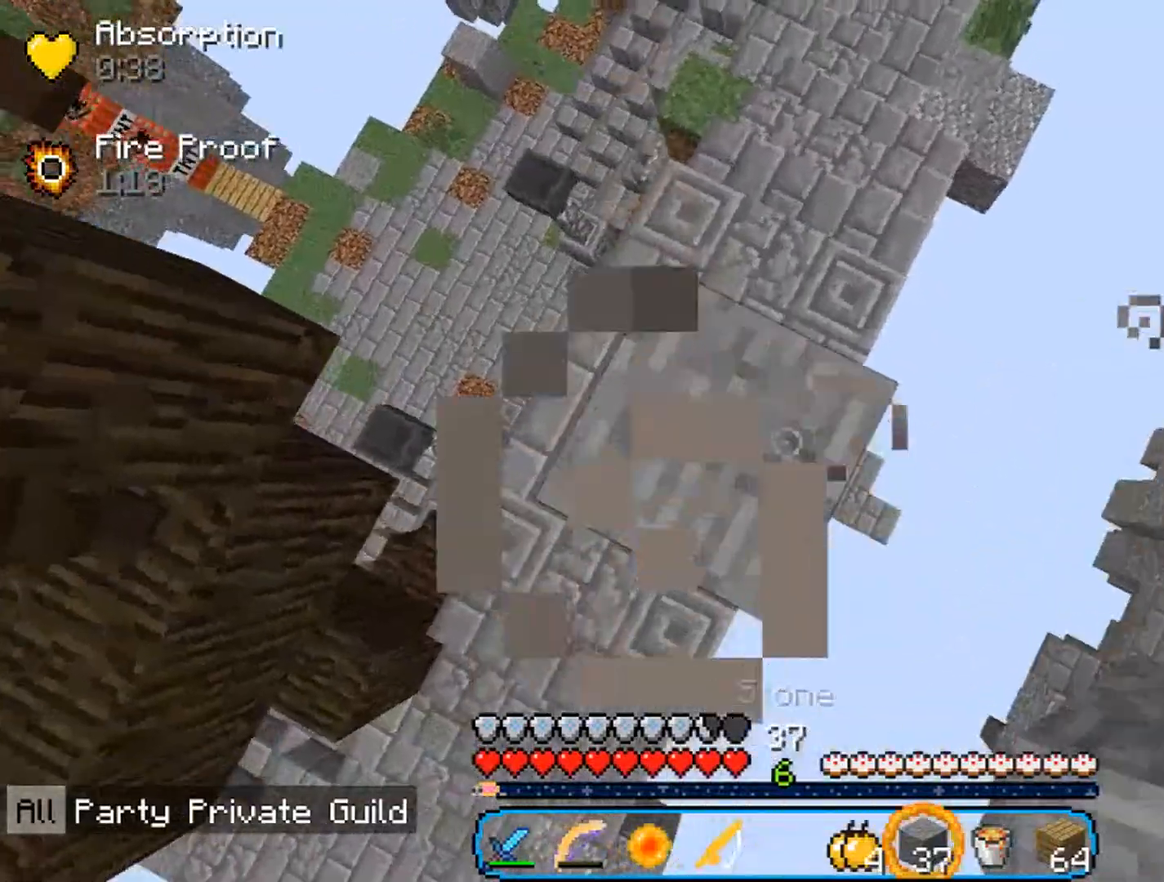
{"keys": ["d", "s"], "mouse": ["right"], "events": []}
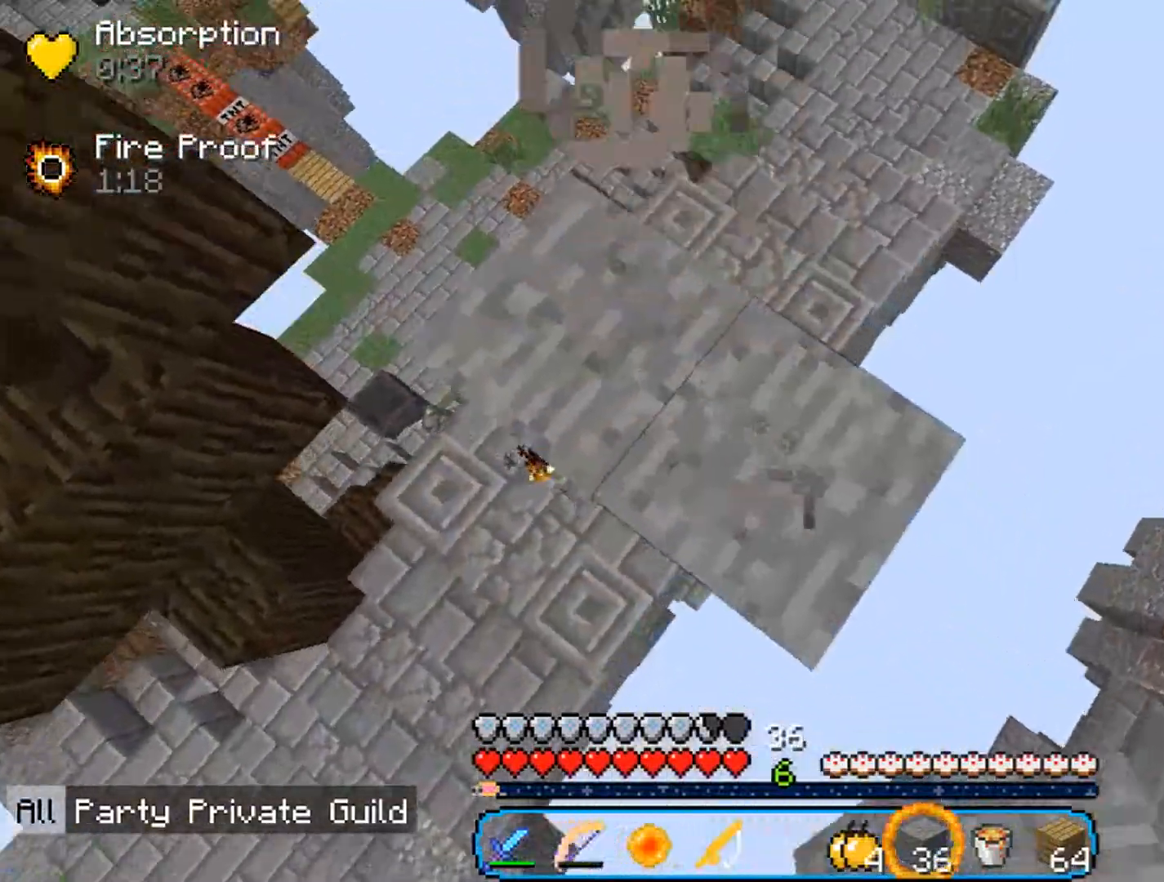
{"keys": ["s"], "mouse": ["left"], "events": [[33, "a", "down"], [33, "s", "up"], [67, "d", "up"], [67, "mouse_right", "up"], [200, "mouse_left", "down"], [233, "s", "down"], [333, "a", "up"], [333, "mouse_left", "up"], [433, "mouse_left", "down"]]}
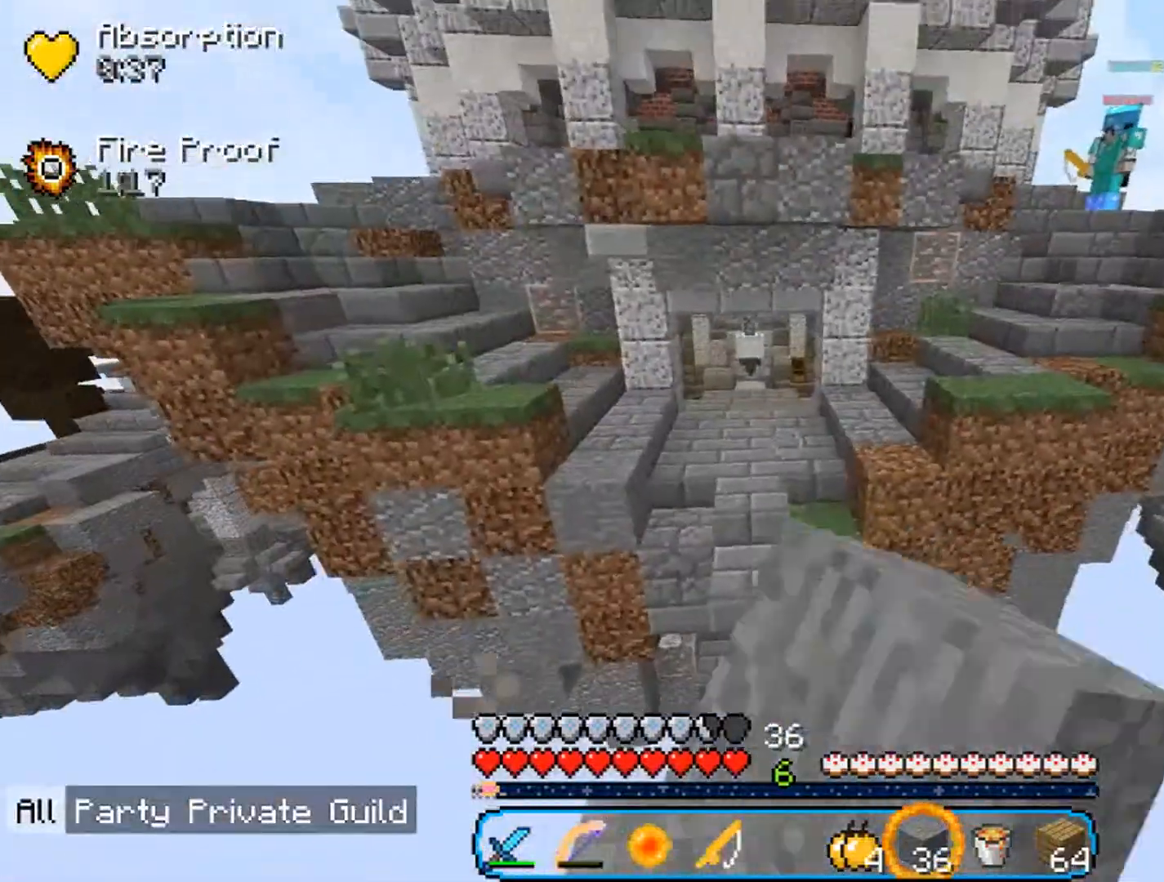
{"keys": [], "mouse": [], "events": [[33, "mouse_left", "up"], [200, "s", "up"]]}
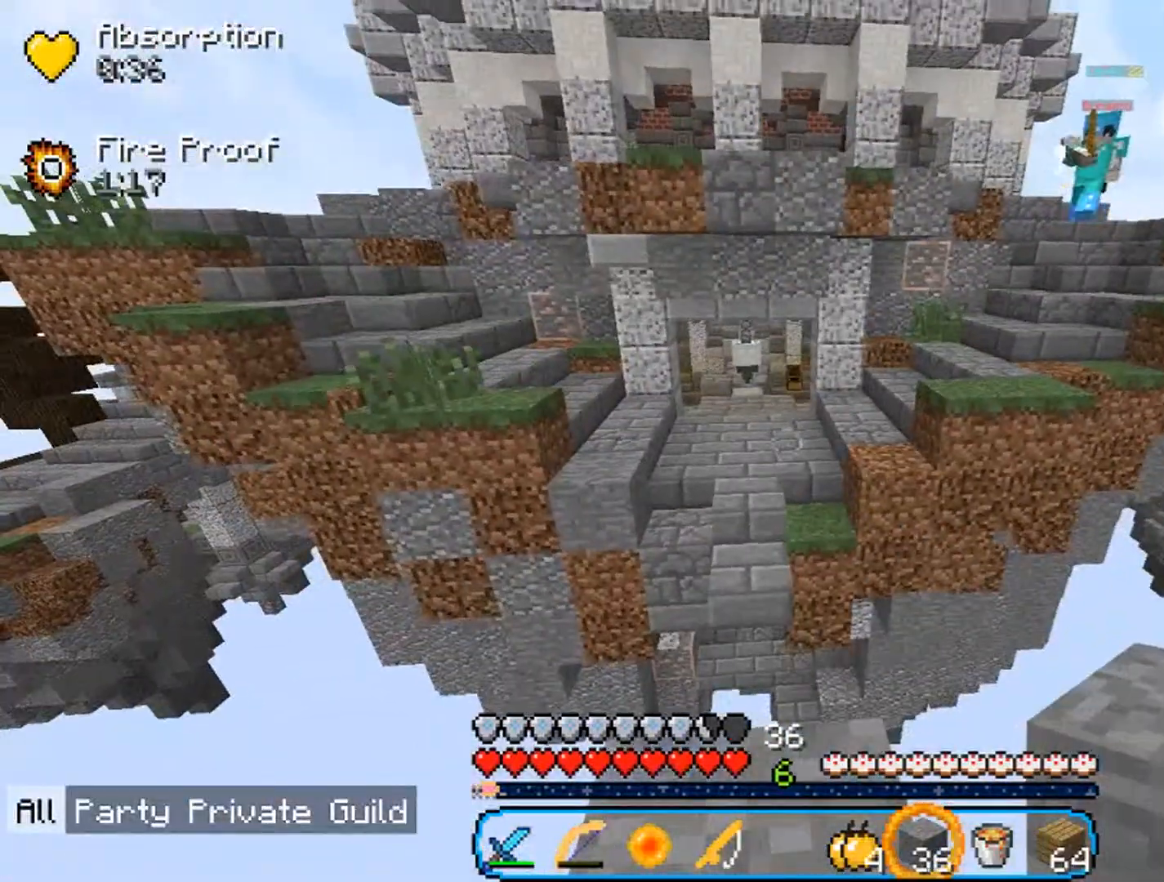
{"keys": ["d", "w"], "mouse": [], "events": [[300, "d", "down"], [433, "w", "down"]]}
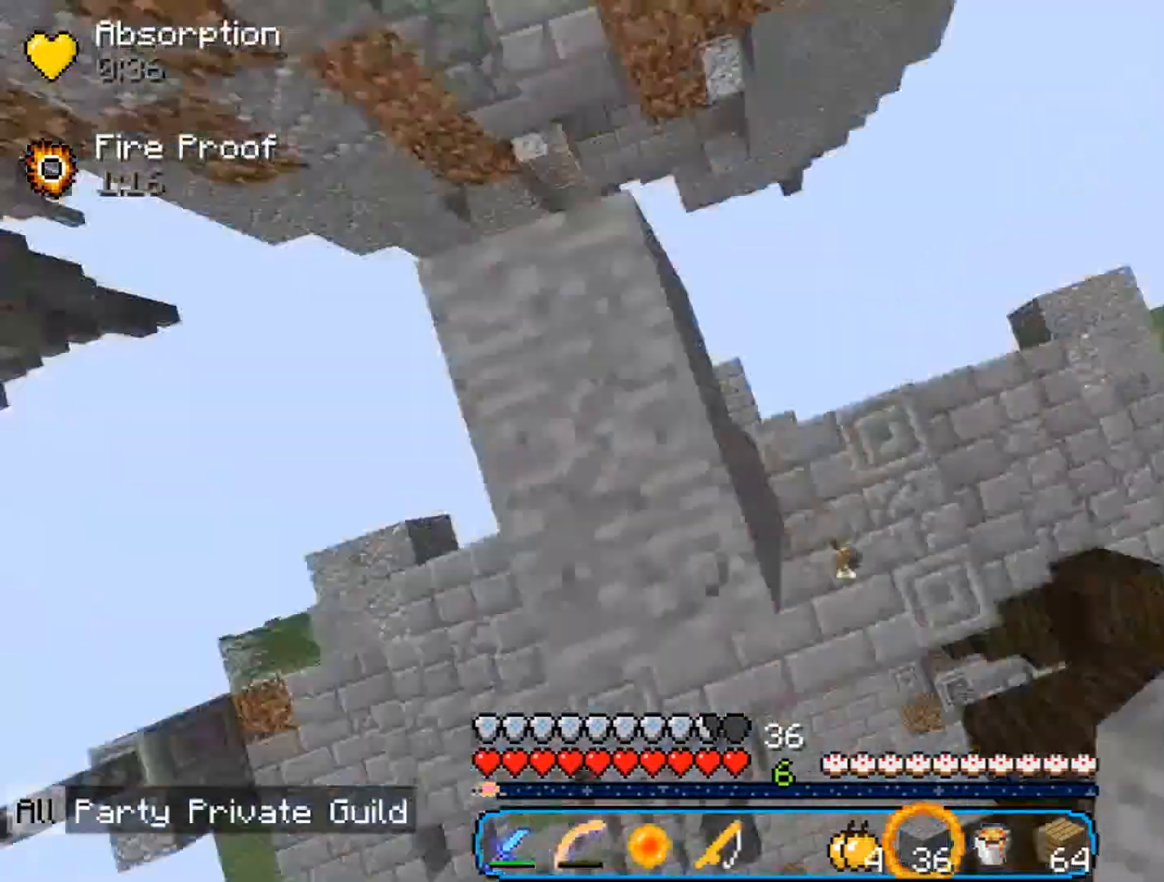
{"keys": ["a"], "mouse": [], "events": [[33, "mouse_right", "down"], [67, "w", "up"], [100, "mouse_right", "up"], [233, "d", "up"], [233, "s", "down"], [300, "a", "down"], [400, "s", "up"]]}
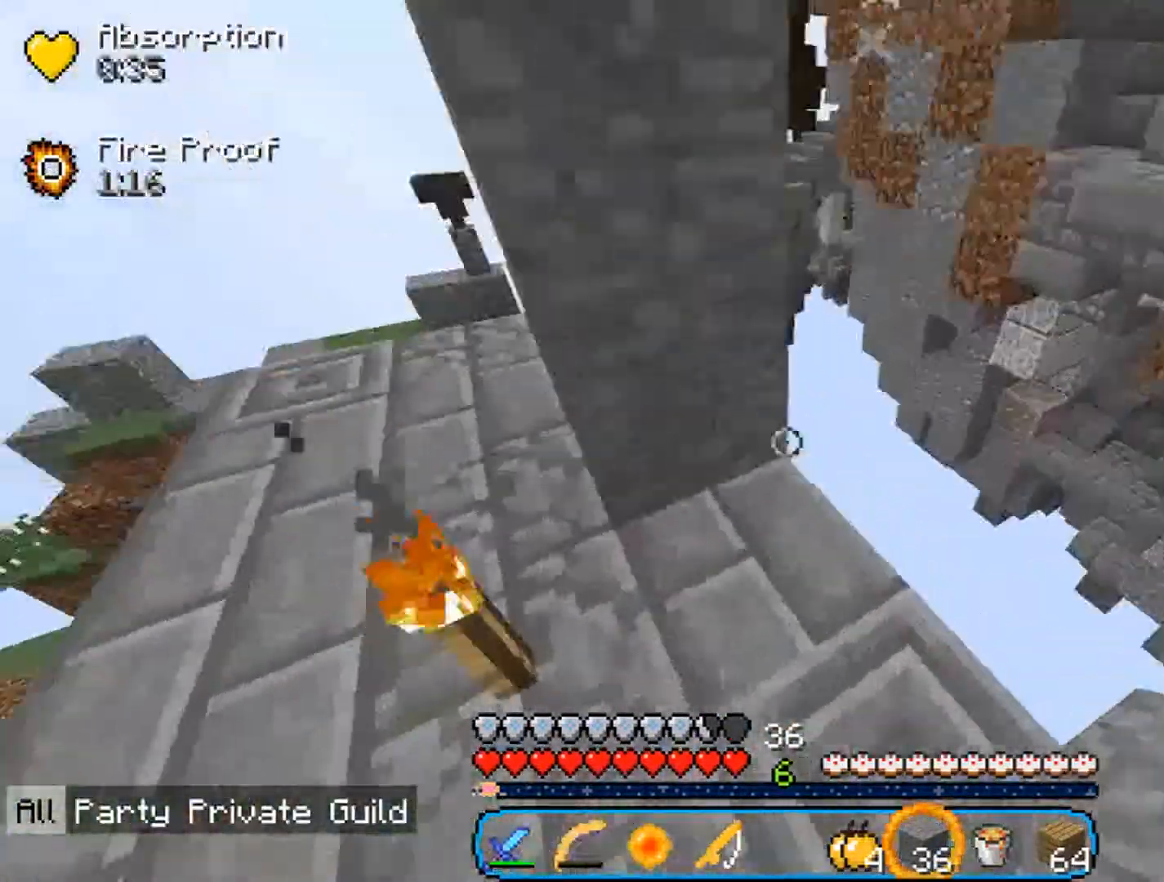
{"keys": ["d", "s"], "mouse": [], "events": [[67, "a", "up"], [233, "d", "down"], [233, "mouse_right", "down"], [233, "s", "down"], [300, "mouse_right", "up"], [367, "mouse_right", "down"], [467, "mouse_right", "up"]]}
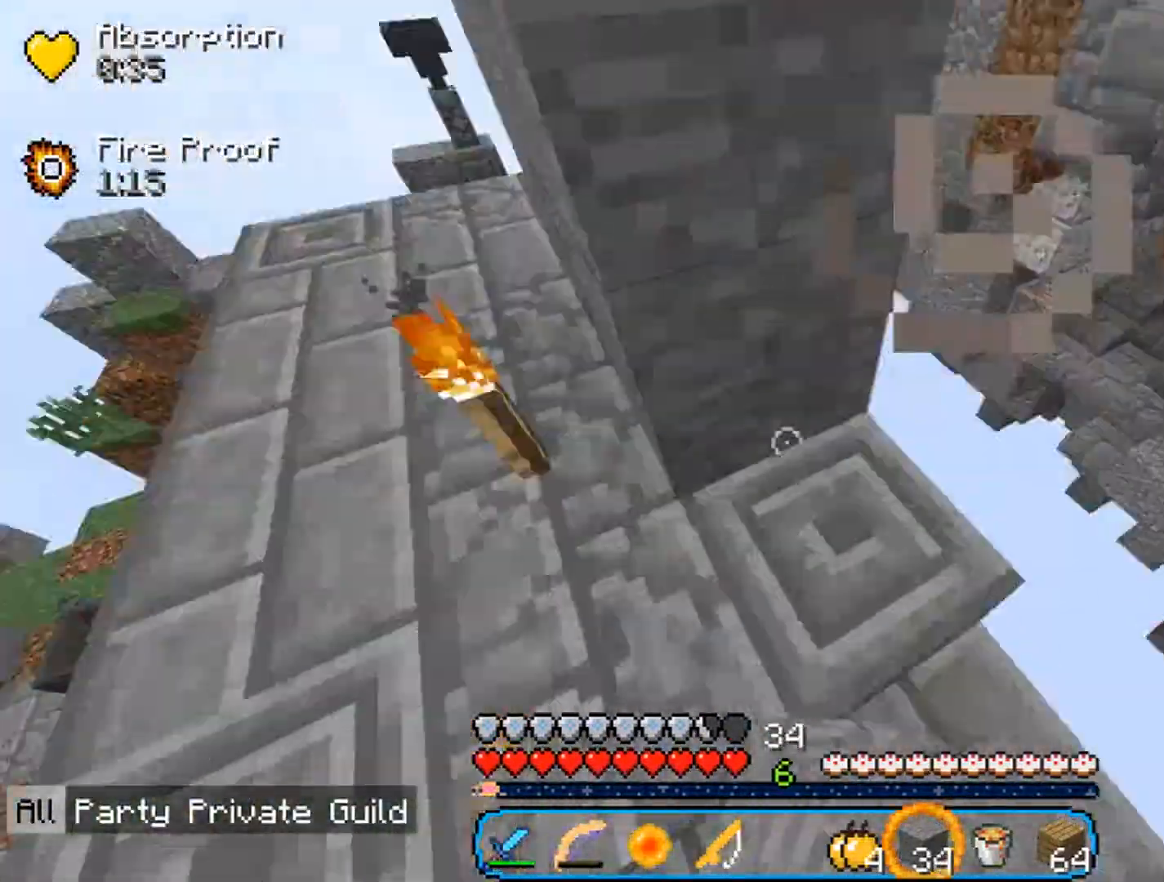
{"keys": ["a"], "mouse": [], "events": [[33, "mouse_right", "down"], [100, "d", "up"], [100, "mouse_right", "up"], [233, "s", "up"], [267, "a", "down"]]}
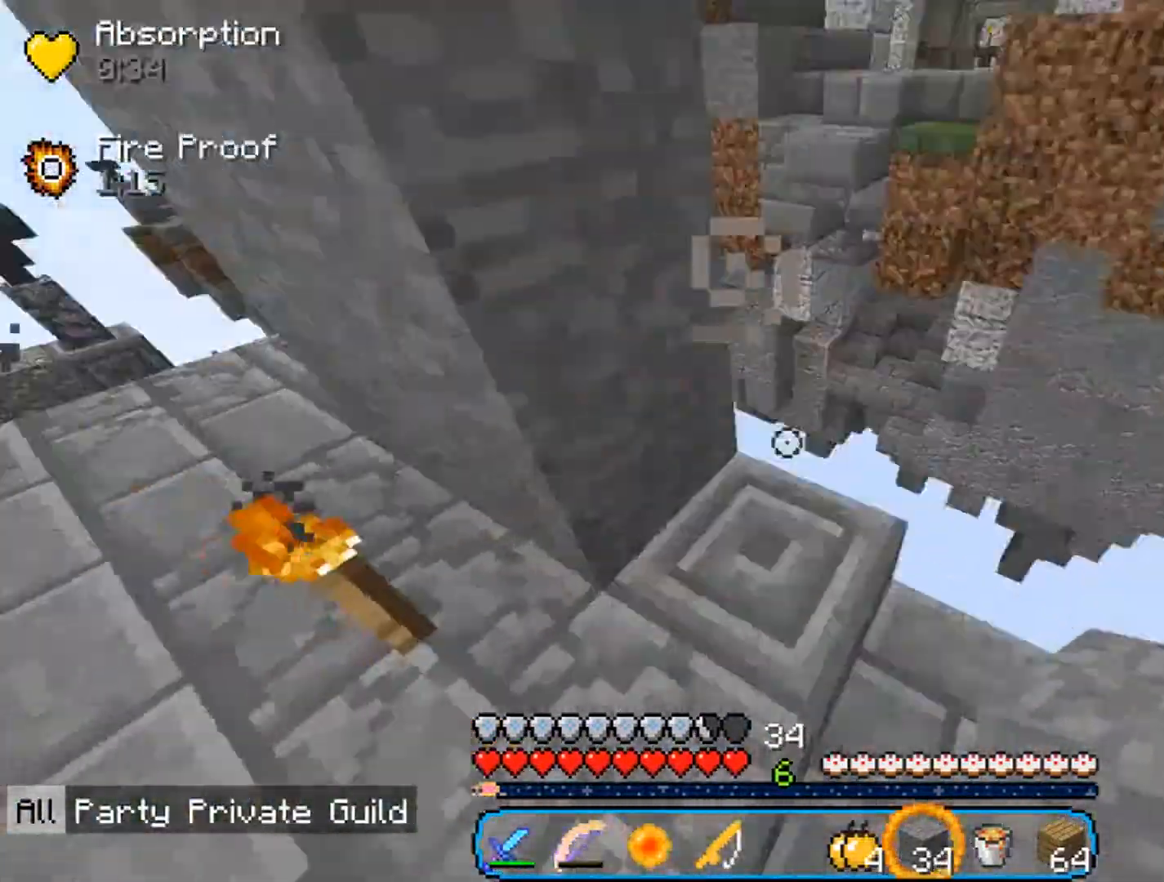
{"keys": ["a"], "mouse": [], "events": [[200, "a", "up"], [267, "mouse_right", "down"], [433, "mouse_right", "up"], [467, "a", "down"]]}
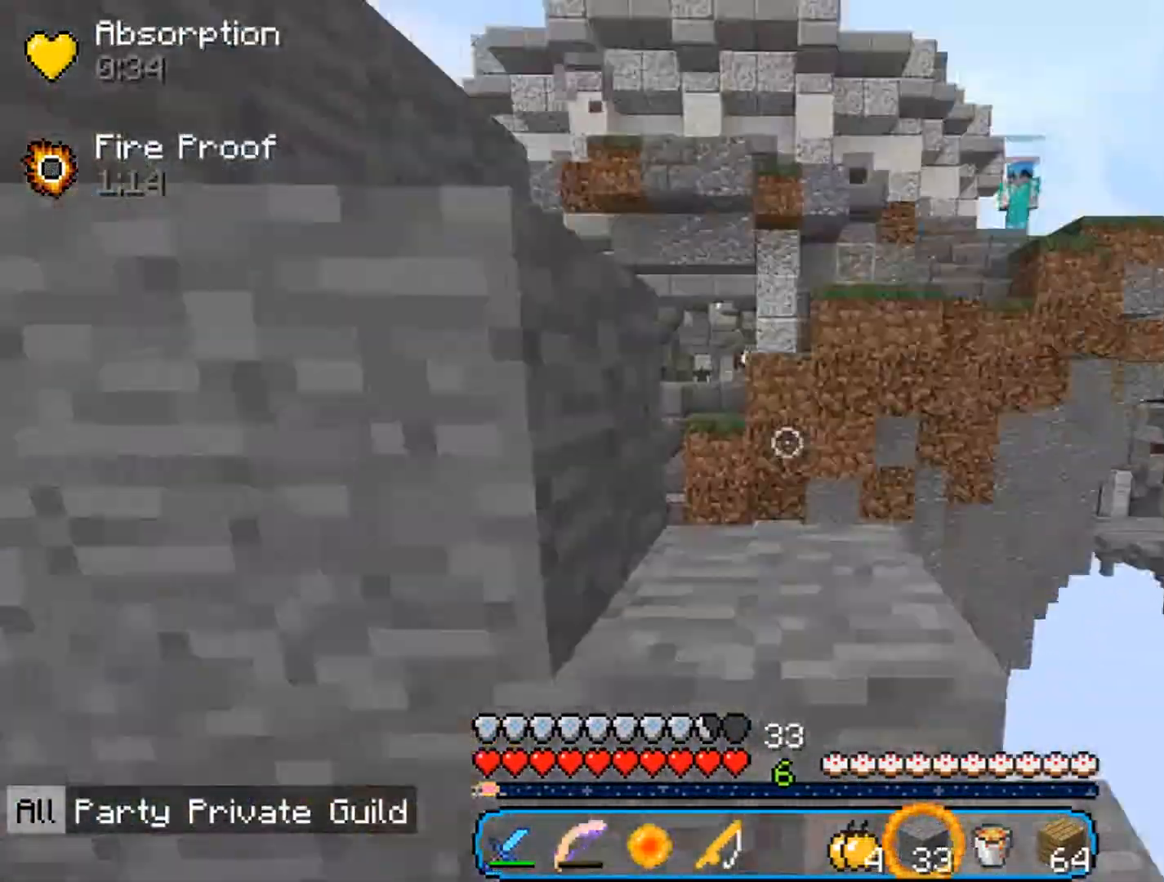
{"keys": ["a"], "mouse": [], "events": [[33, "w", "down"], [300, "w", "up"]]}
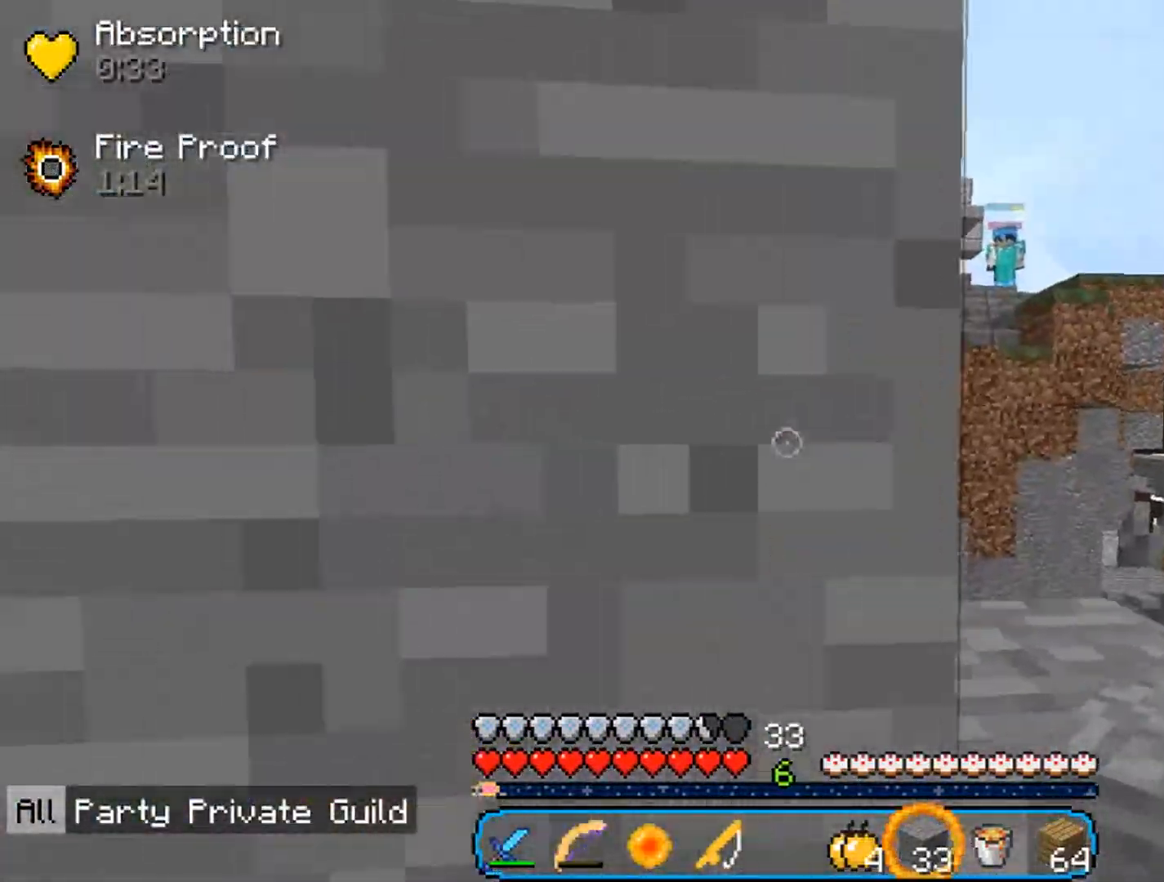
{"keys": ["w"], "mouse": [], "events": [[267, "w", "down"], [400, "a", "up"]]}
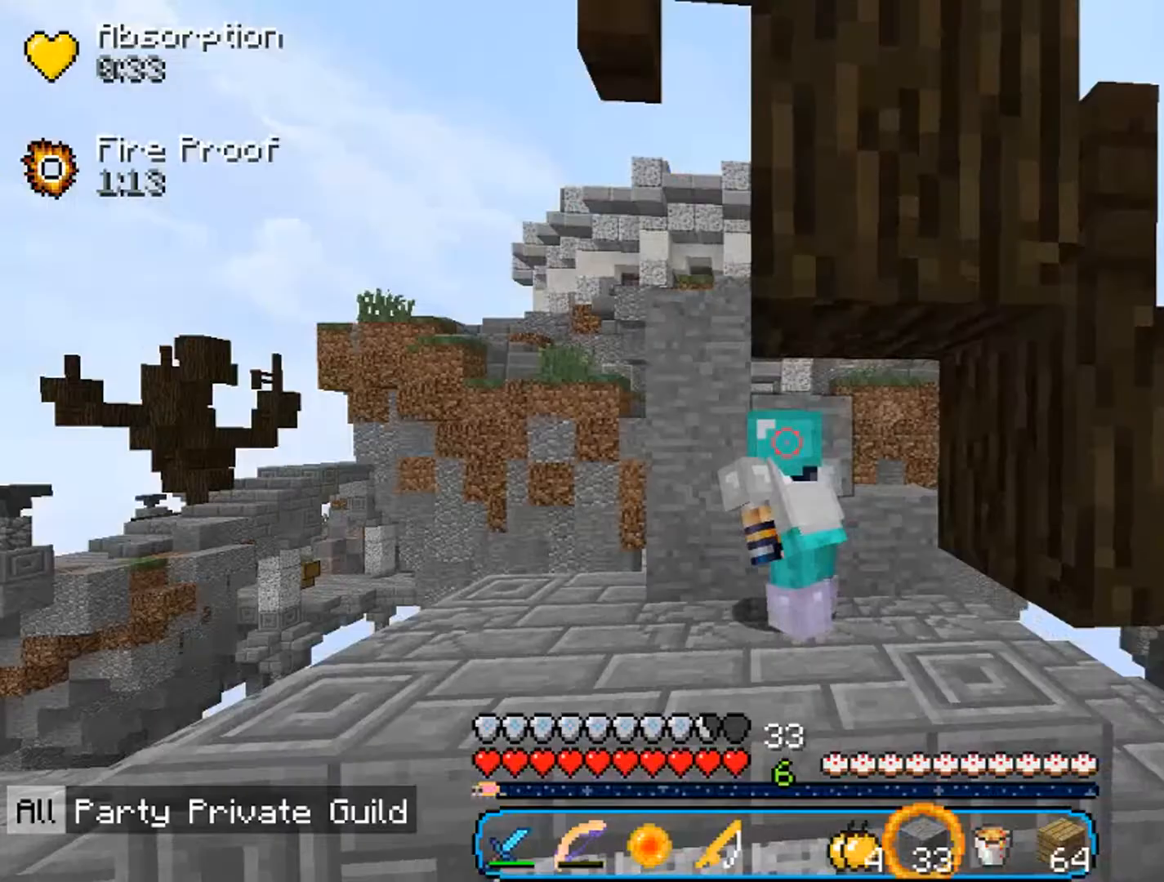
{"keys": ["d"], "mouse": [], "events": [[100, "w", "up"], [467, "d", "down"]]}
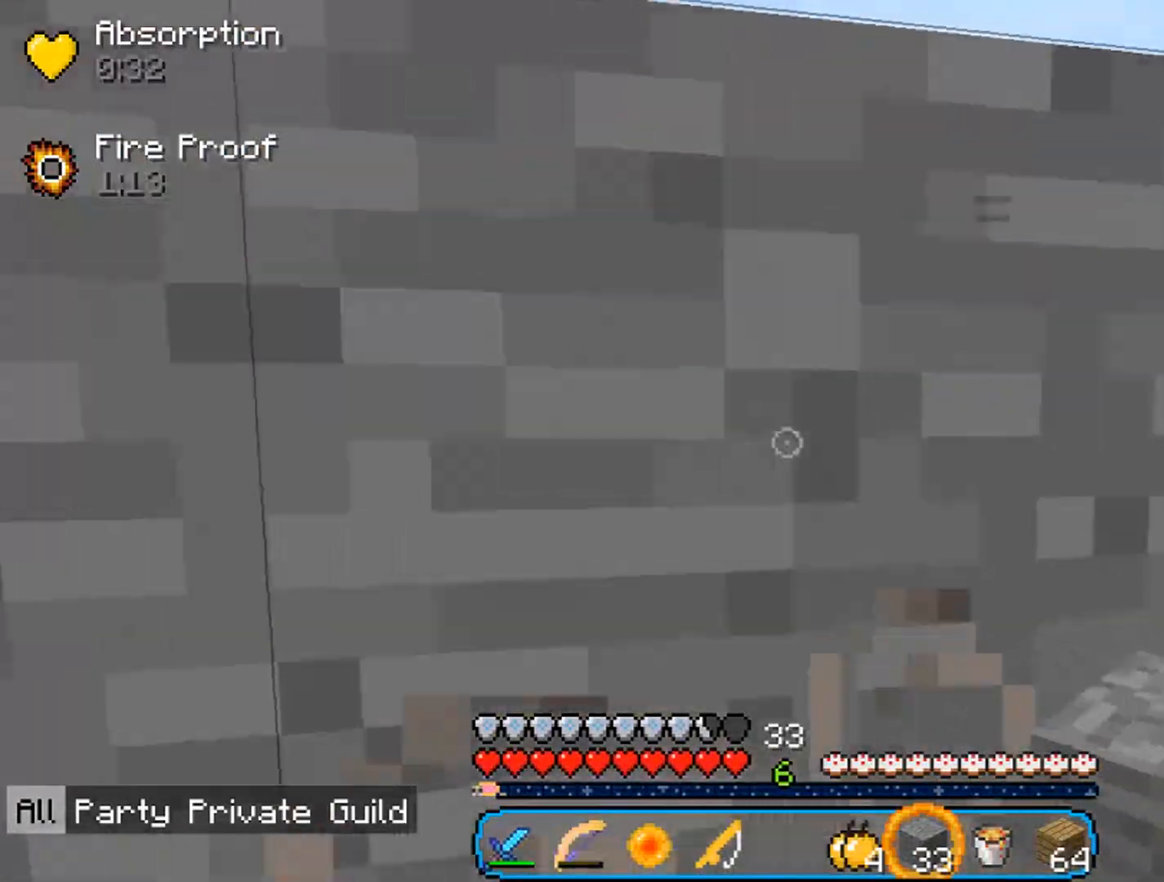
{"keys": ["a", "w"], "mouse": [], "events": [[67, "w", "down"], [333, "a", "down"], [367, "d", "up"]]}
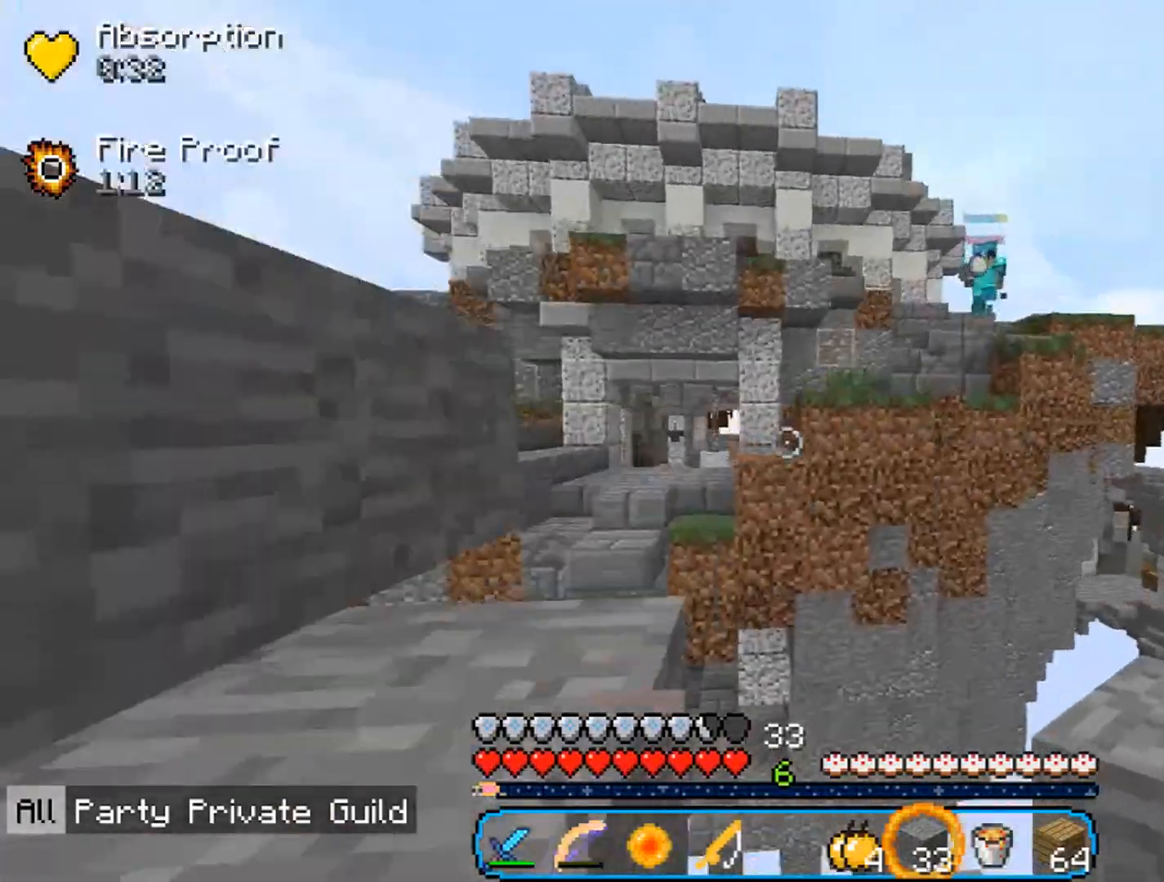
{"keys": ["d"], "mouse": ["right"], "events": [[100, "a", "up"], [100, "d", "down"], [167, "w", "up"], [200, "mouse_right", "down"]]}
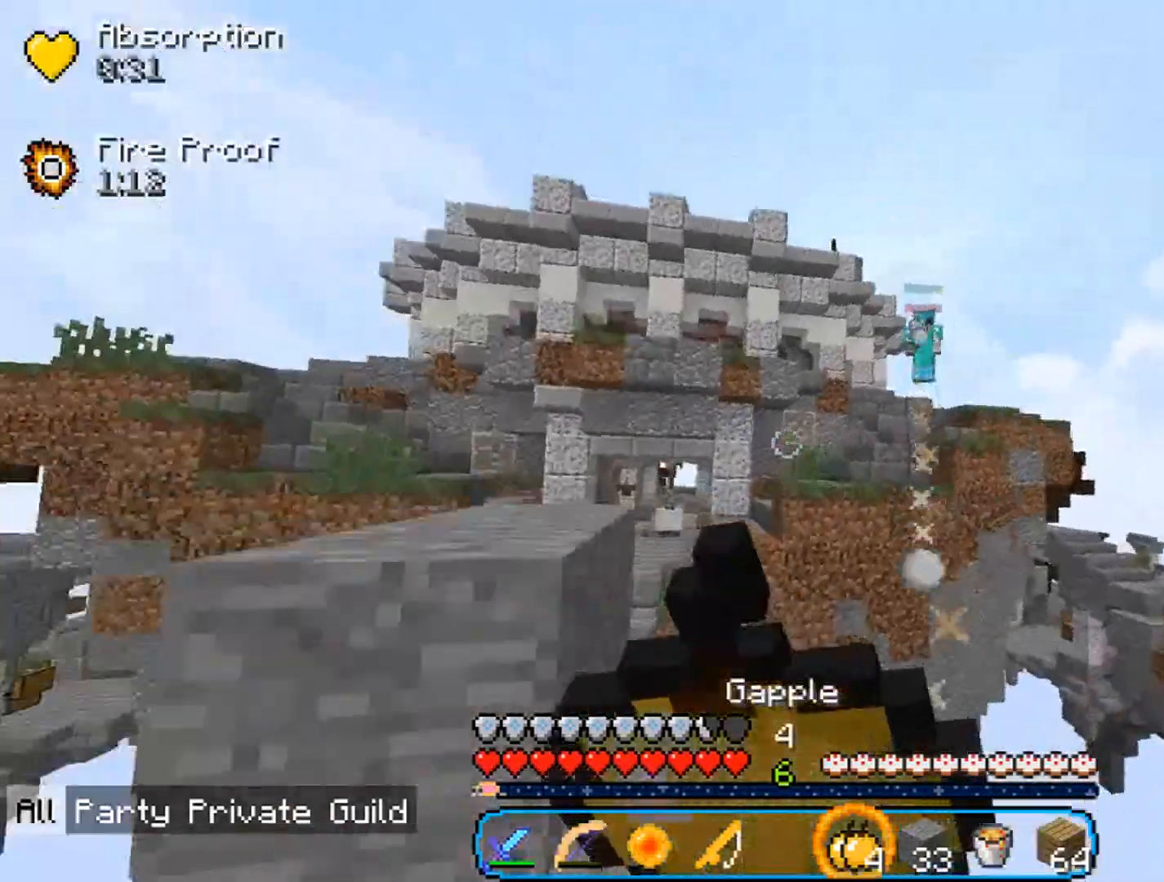
{"keys": ["a", "w"], "mouse": ["right"], "events": [[167, "w", "down"], [233, "a", "down"], [233, "d", "up"]]}
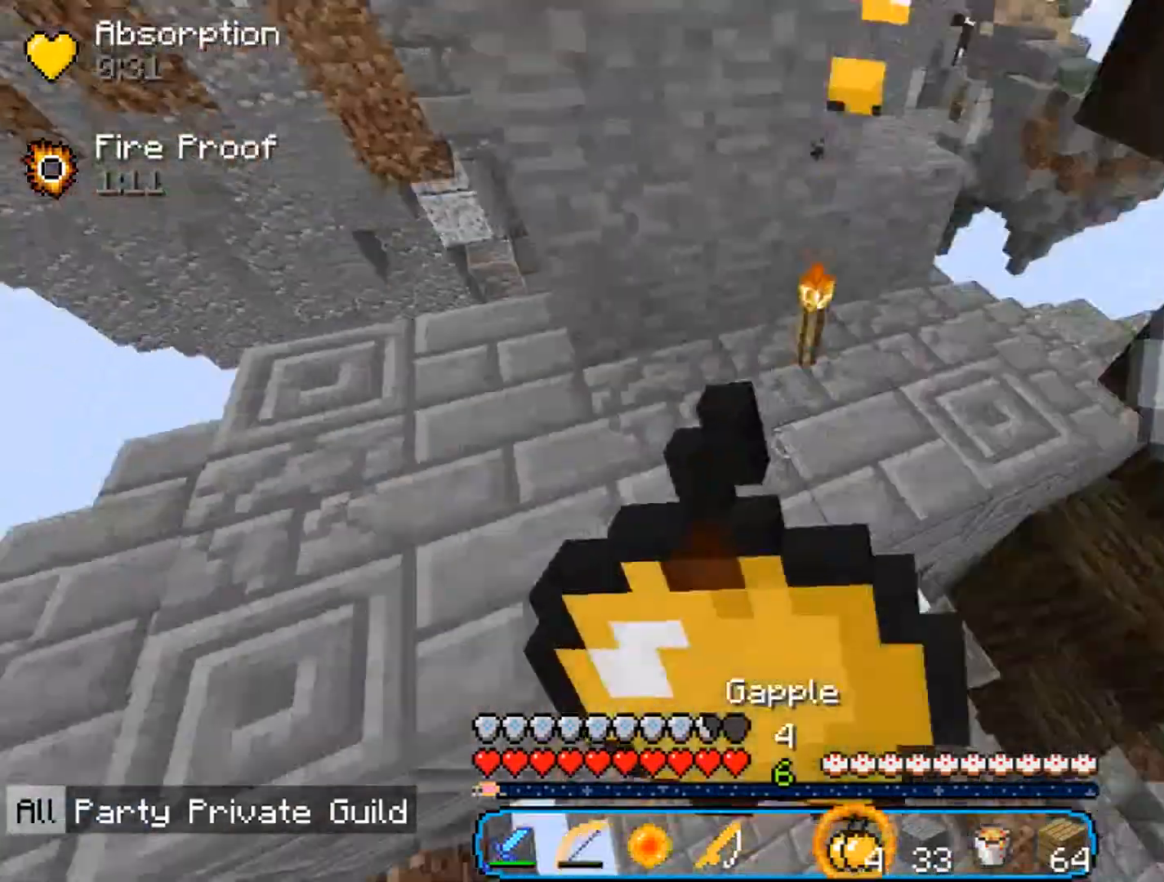
{"keys": ["d", "w"], "mouse": ["right"], "events": [[100, "a", "up"], [367, "d", "down"]]}
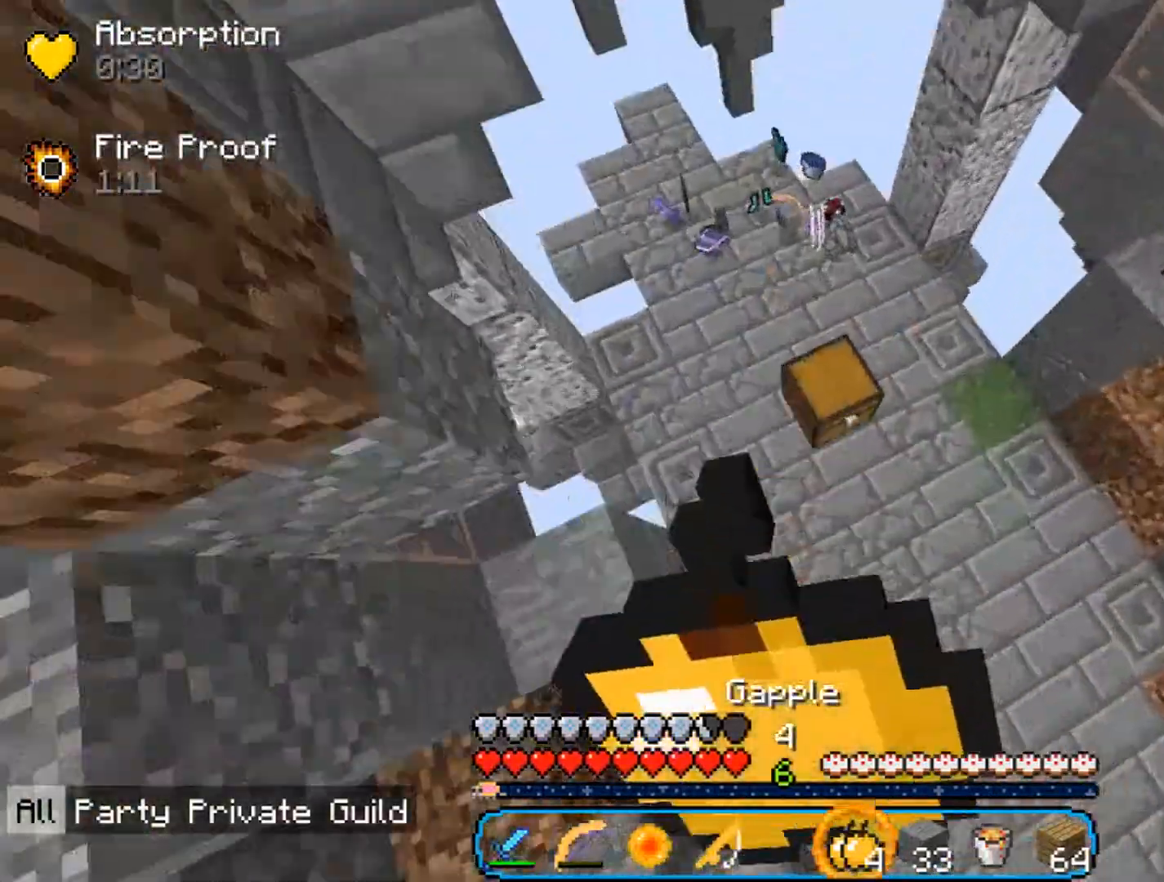
{"keys": ["d", "w"], "mouse": [], "events": [[367, "mouse_right", "up"]]}
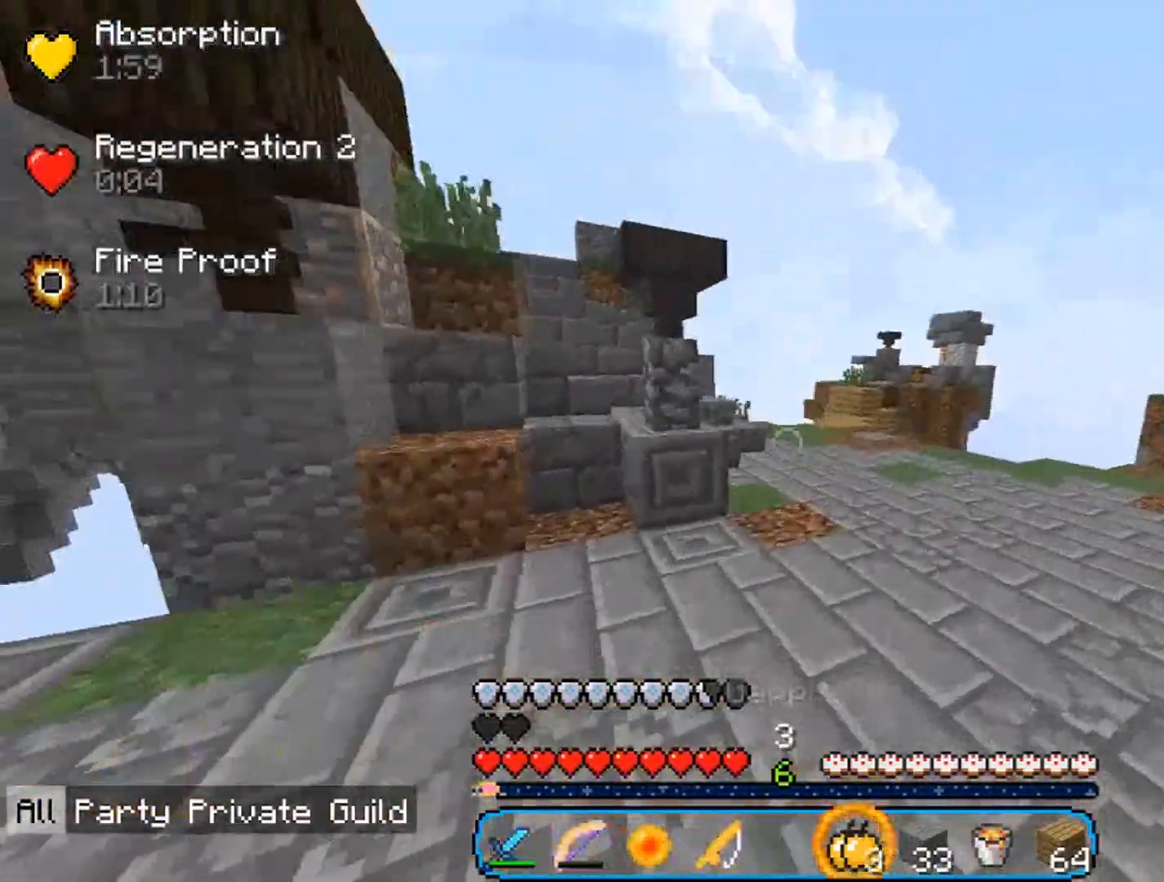
{"keys": ["d", "w"], "mouse": [], "events": [[133, "d", "up"], [400, "d", "down"]]}
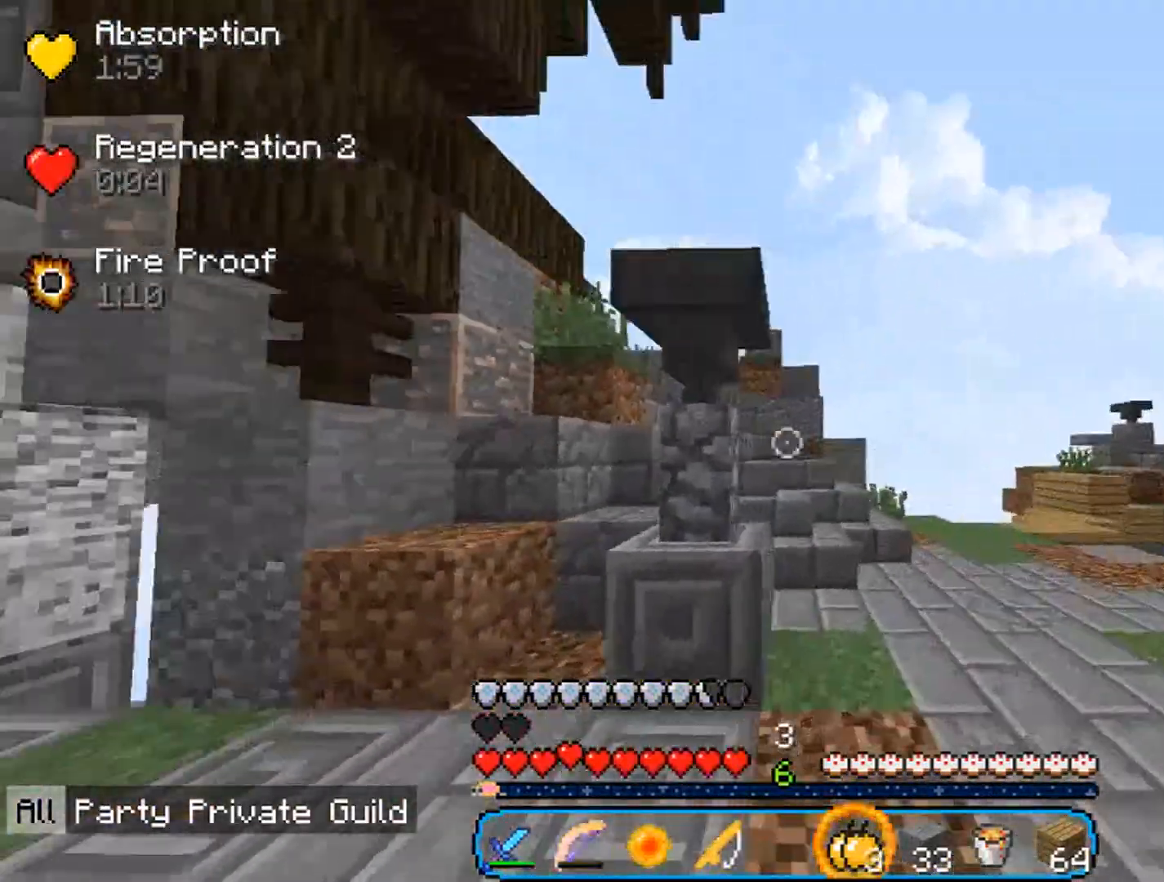
{"keys": ["d", "w"], "mouse": [], "events": []}
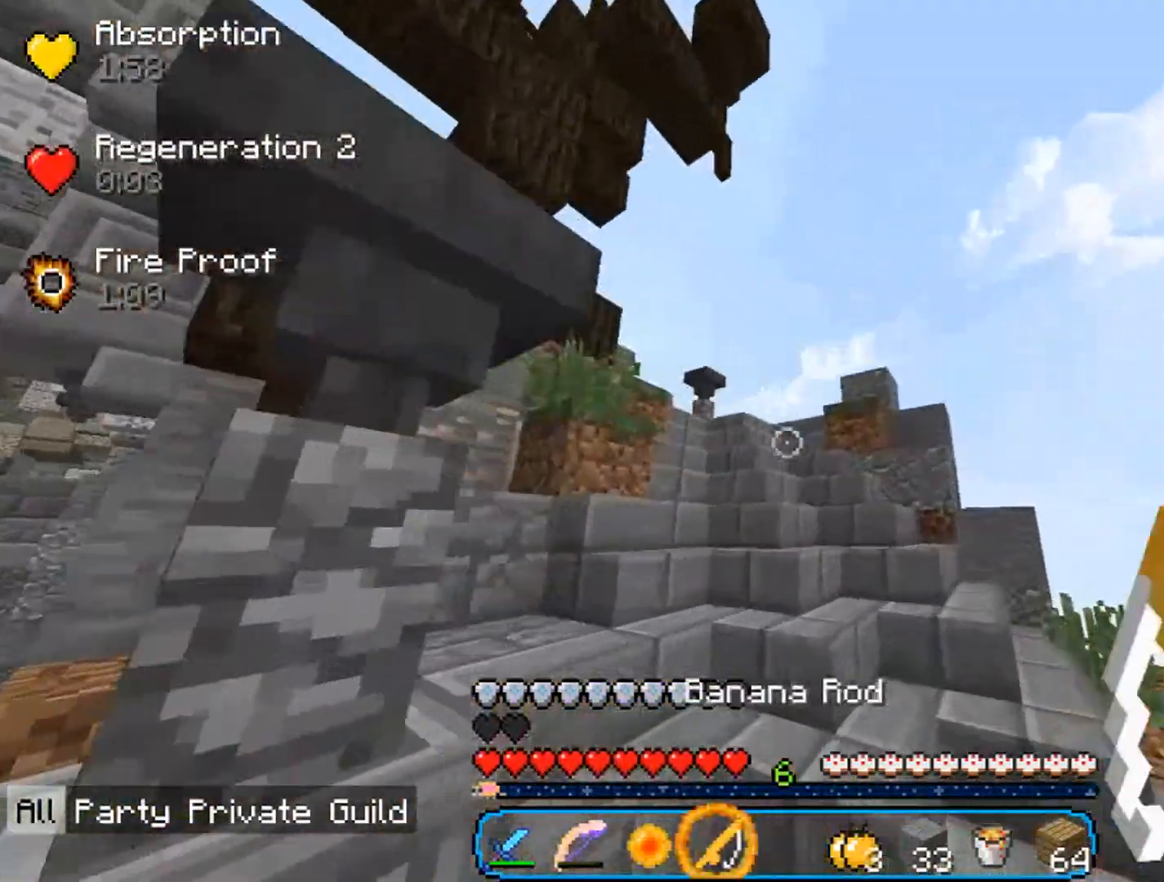
{"keys": ["d", "w"], "mouse": [], "events": [[133, "d", "up"], [233, "d", "down"]]}
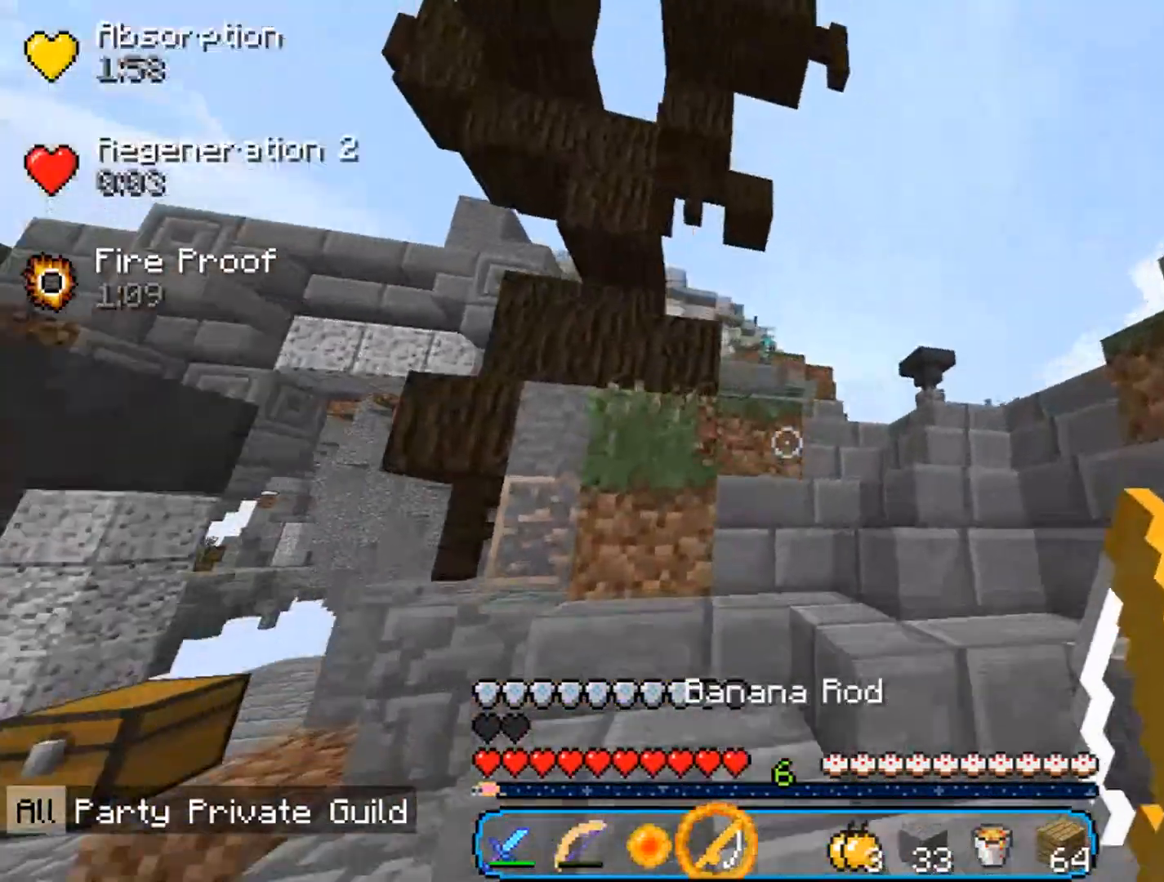
{"keys": ["d", "w"], "mouse": [], "events": [[233, "d", "up"], [400, "d", "down"]]}
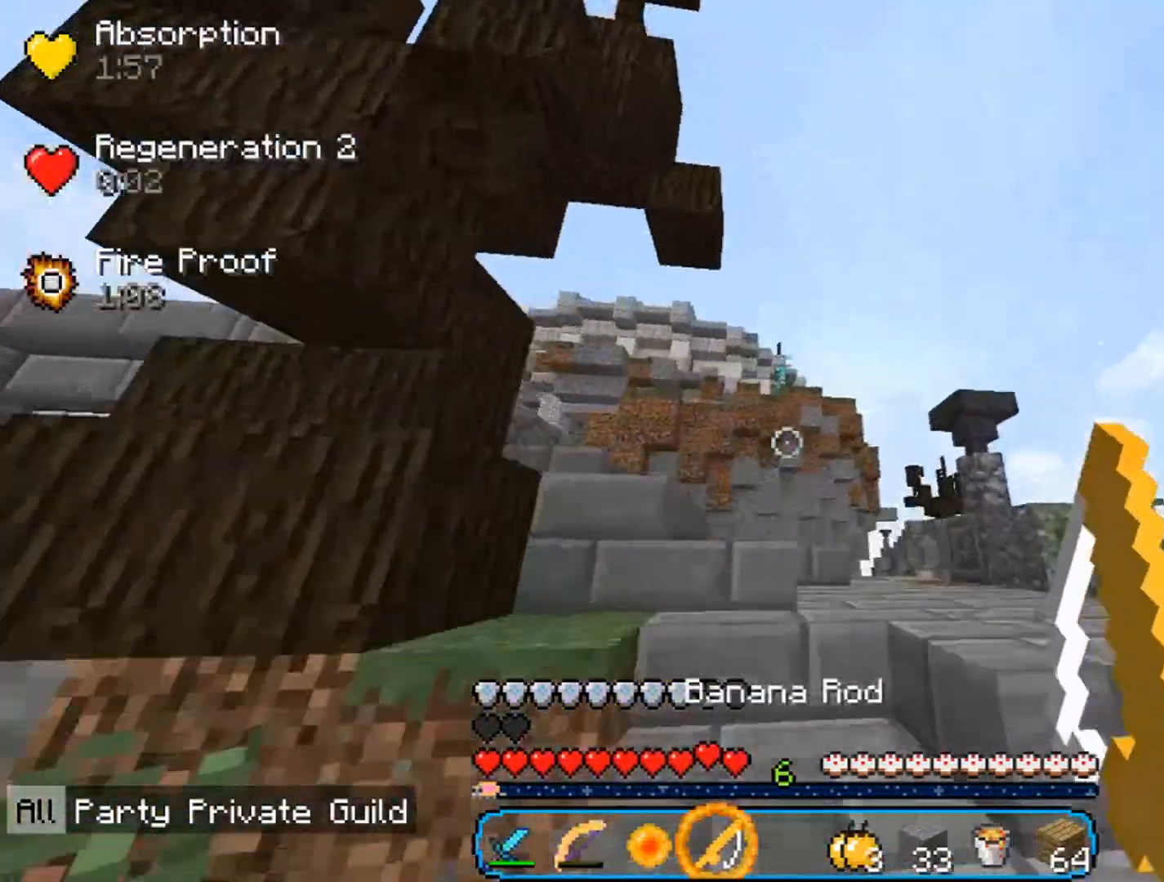
{"keys": ["a", "w"], "mouse": [], "events": [[267, "d", "up"], [467, "a", "down"]]}
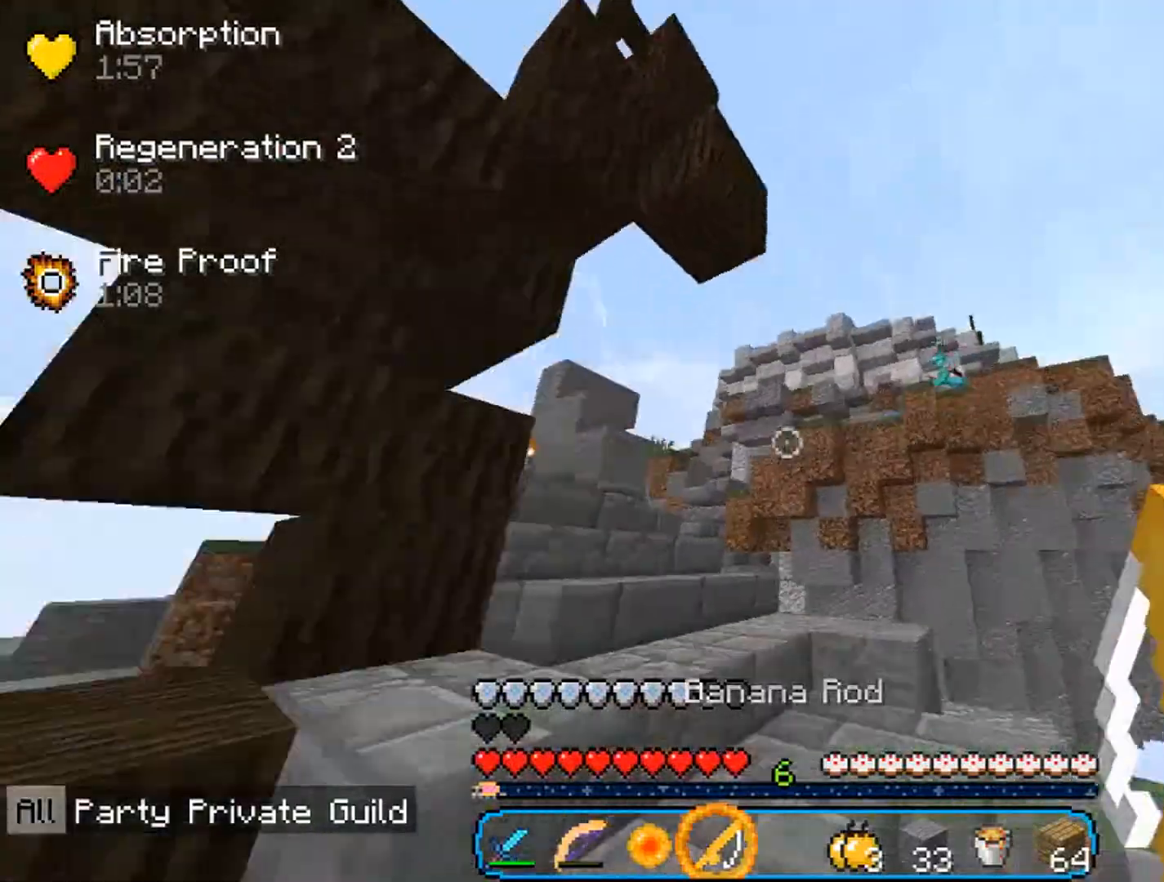
{"keys": ["w"], "mouse": [], "events": [[100, "a", "up"], [233, "d", "down"], [400, "d", "up"]]}
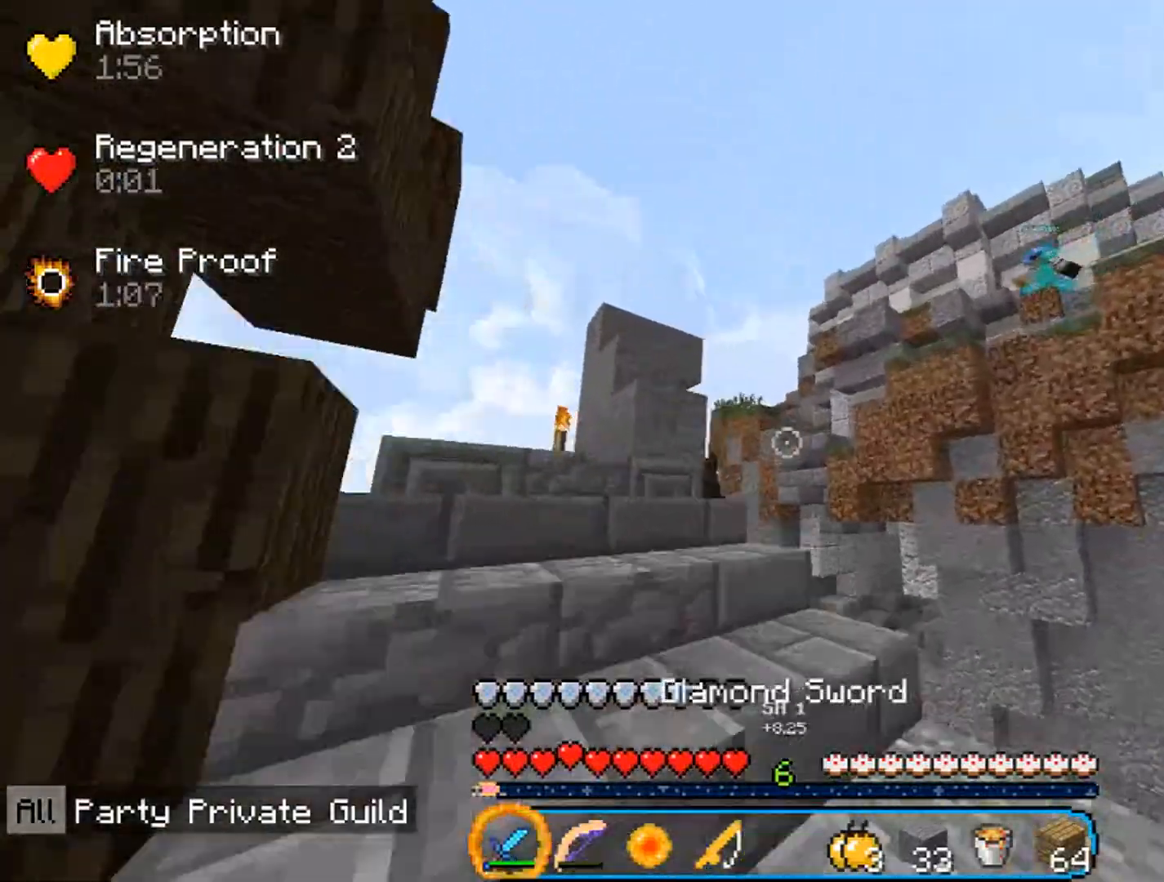
{"keys": ["a", "w"], "mouse": [], "events": [[133, "a", "down"]]}
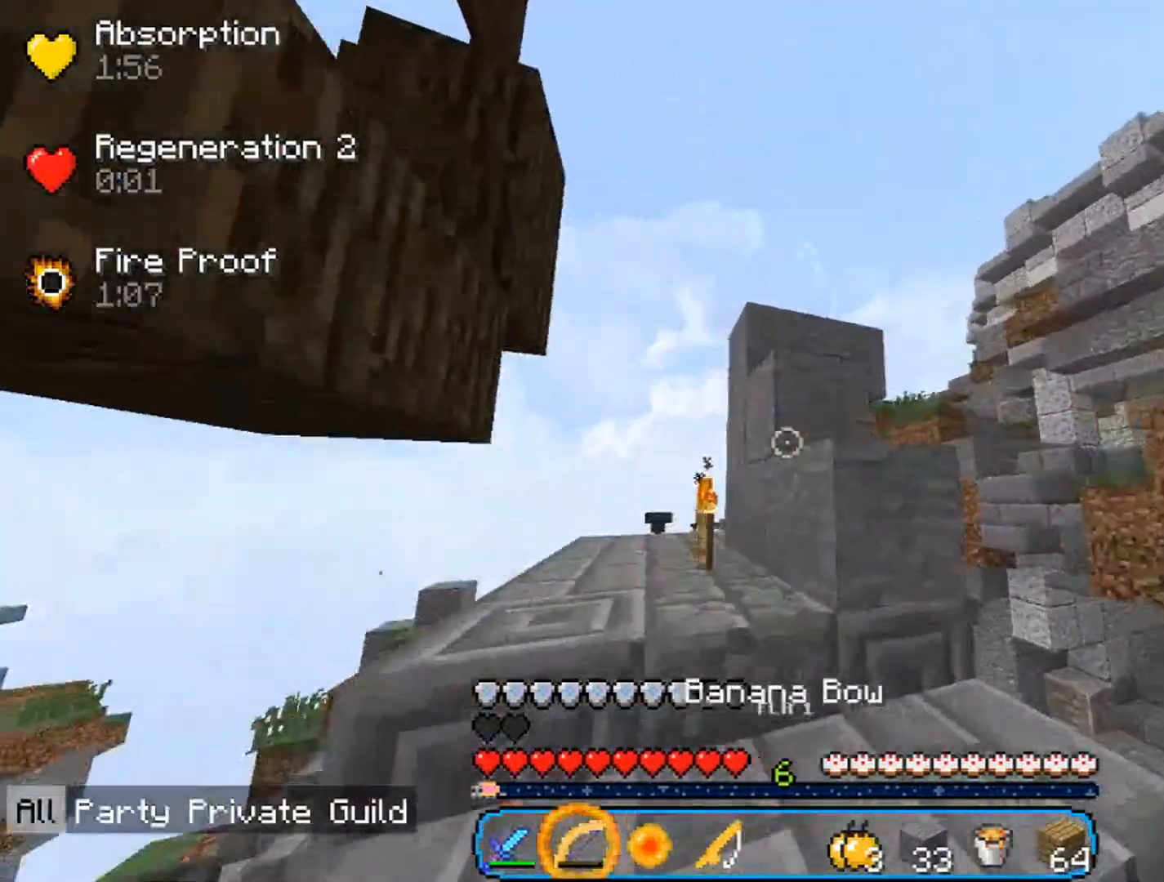
{"keys": ["d", "w"], "mouse": [], "events": [[200, "a", "up"], [400, "d", "down"]]}